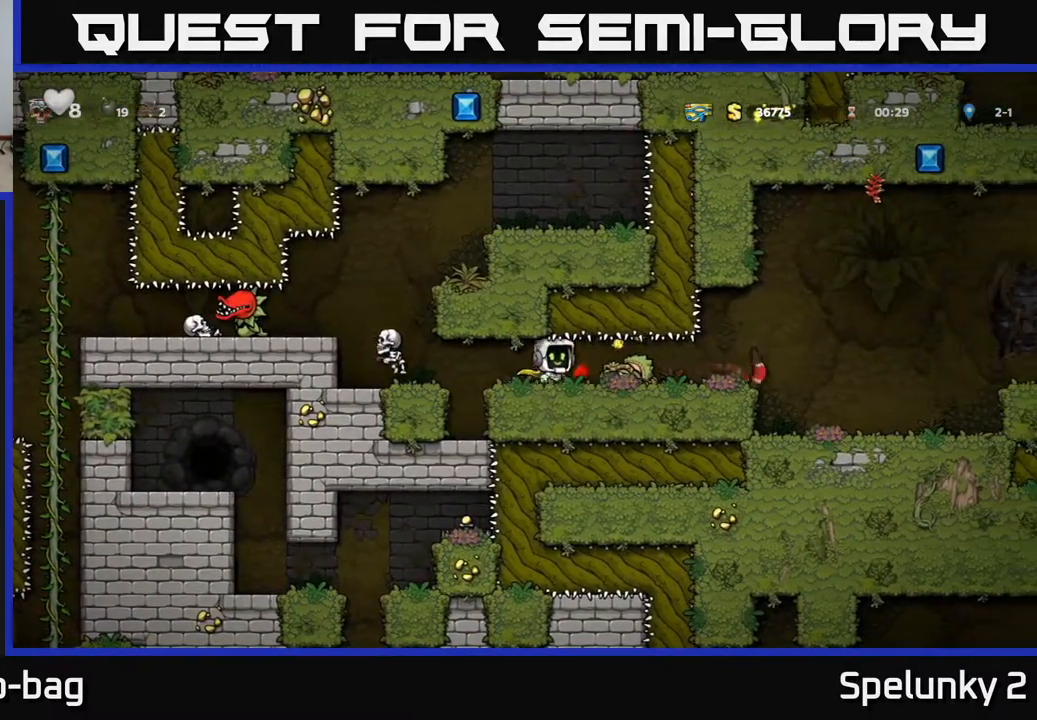
Gameplay with a controller (Xbox layout); each line is a JSON object with the inputs held at the frame after it. "events" lists button and stick changes between this image and that frame as [ms after this image, input, new state], when the widget could be followed in between.
{"buttons": ["DPAD_LEFT"], "left_stick": "center", "right_stick": "center", "events": [[183, "DPAD_RIGHT", "up"], [350, "DPAD_LEFT", "down"]]}
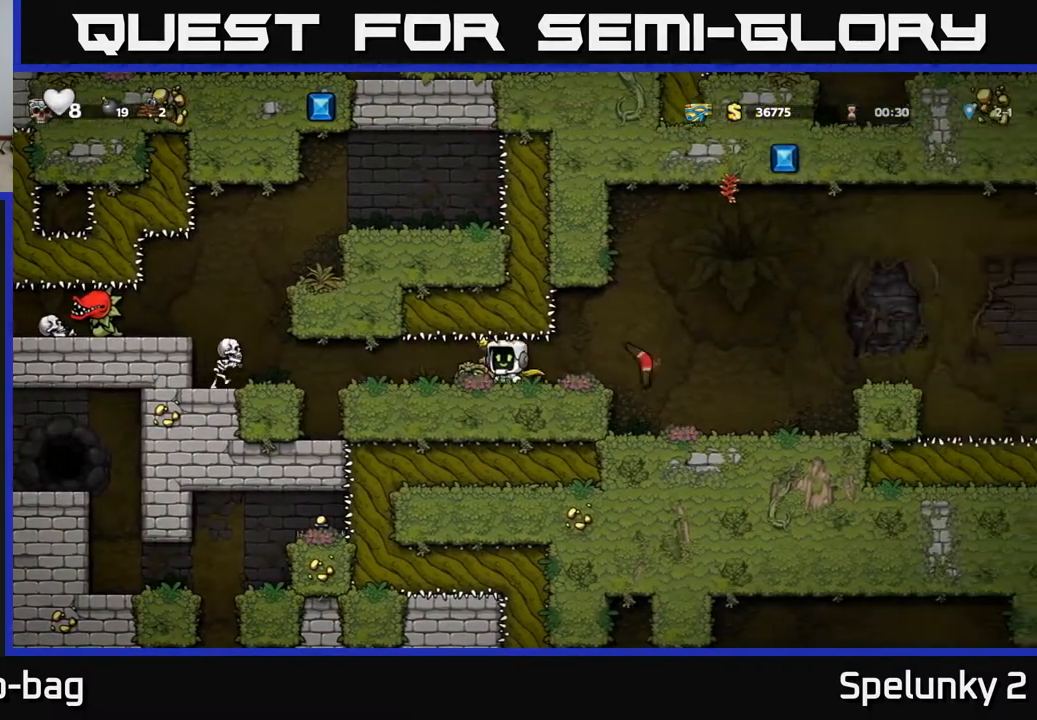
{"buttons": [], "left_stick": "center", "right_stick": "center", "events": [[217, "DPAD_LEFT", "up"], [300, "DPAD_RIGHT", "down"], [400, "DPAD_RIGHT", "up"]]}
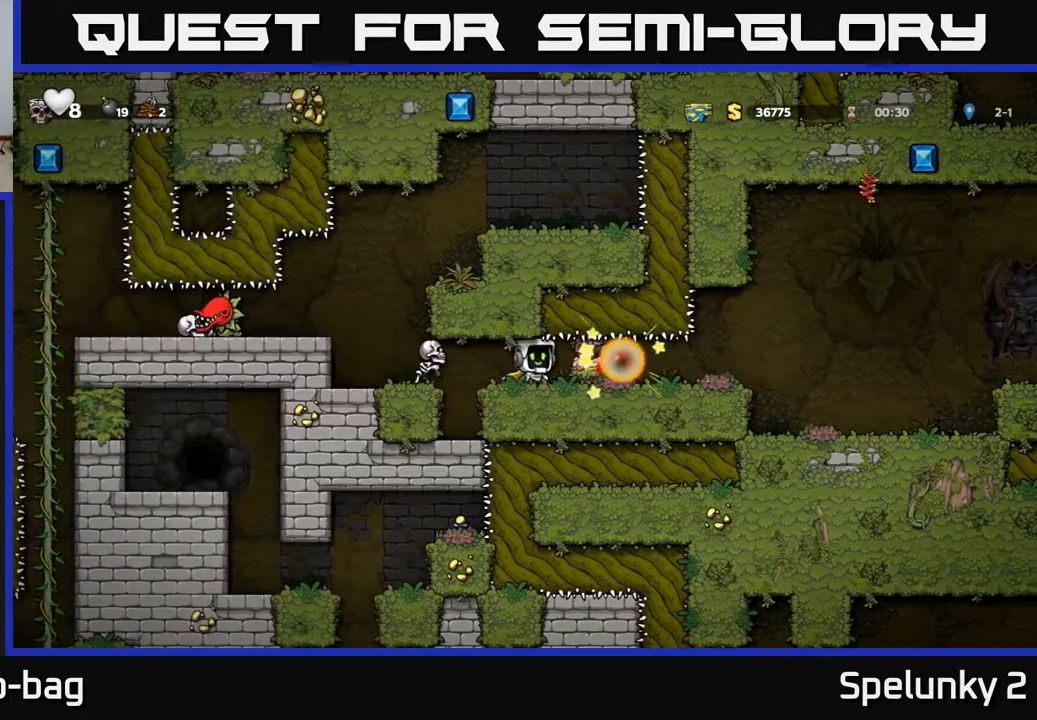
{"buttons": [], "left_stick": "center", "right_stick": "center", "events": [[133, "DPAD_RIGHT", "down"], [483, "DPAD_RIGHT", "up"]]}
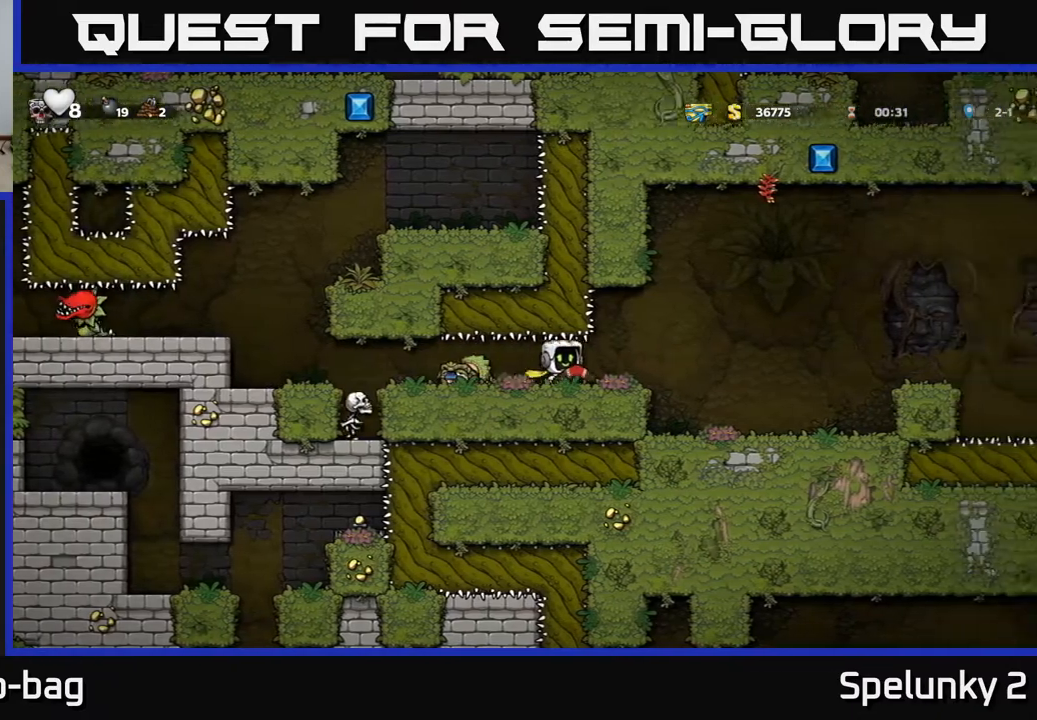
{"buttons": ["DPAD_LEFT"], "left_stick": "center", "right_stick": "center", "events": [[83, "DPAD_LEFT", "down"], [267, "DPAD_LEFT", "up"], [417, "DPAD_LEFT", "down"]]}
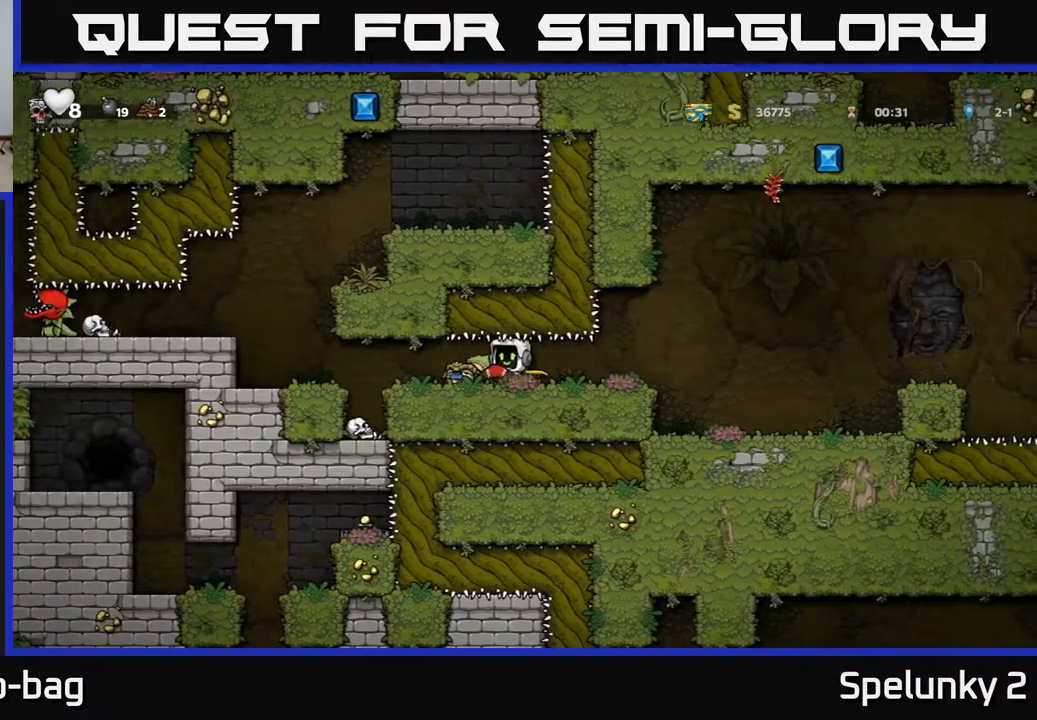
{"buttons": [], "left_stick": "center", "right_stick": "center", "events": [[200, "DPAD_LEFT", "up"]]}
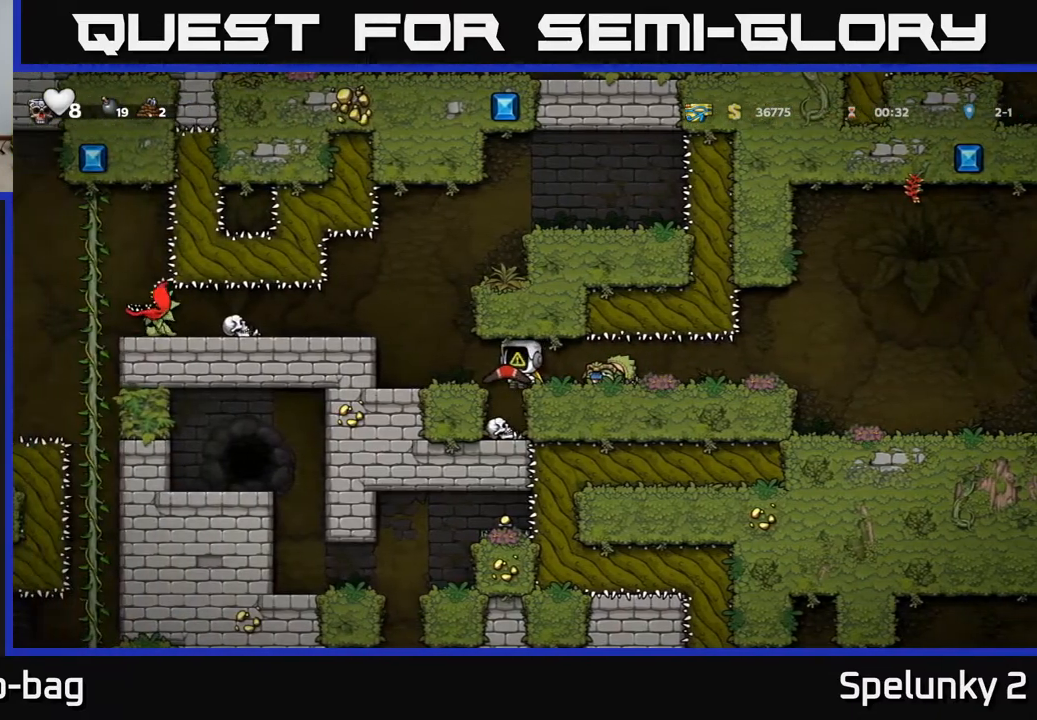
{"buttons": [], "left_stick": "center", "right_stick": "center", "events": [[83, "DPAD_LEFT", "down"], [133, "DPAD_LEFT", "up"]]}
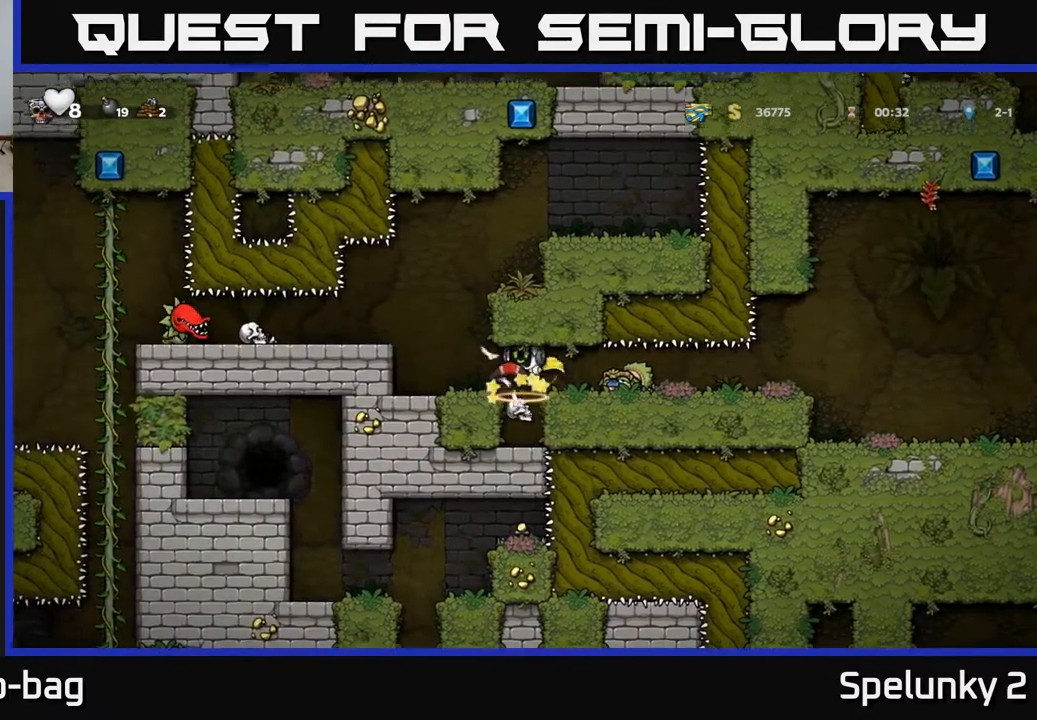
{"buttons": ["DPAD_LEFT"], "left_stick": "center", "right_stick": "center", "events": [[150, "DPAD_LEFT", "down"], [283, "A", "down"], [433, "A", "up"]]}
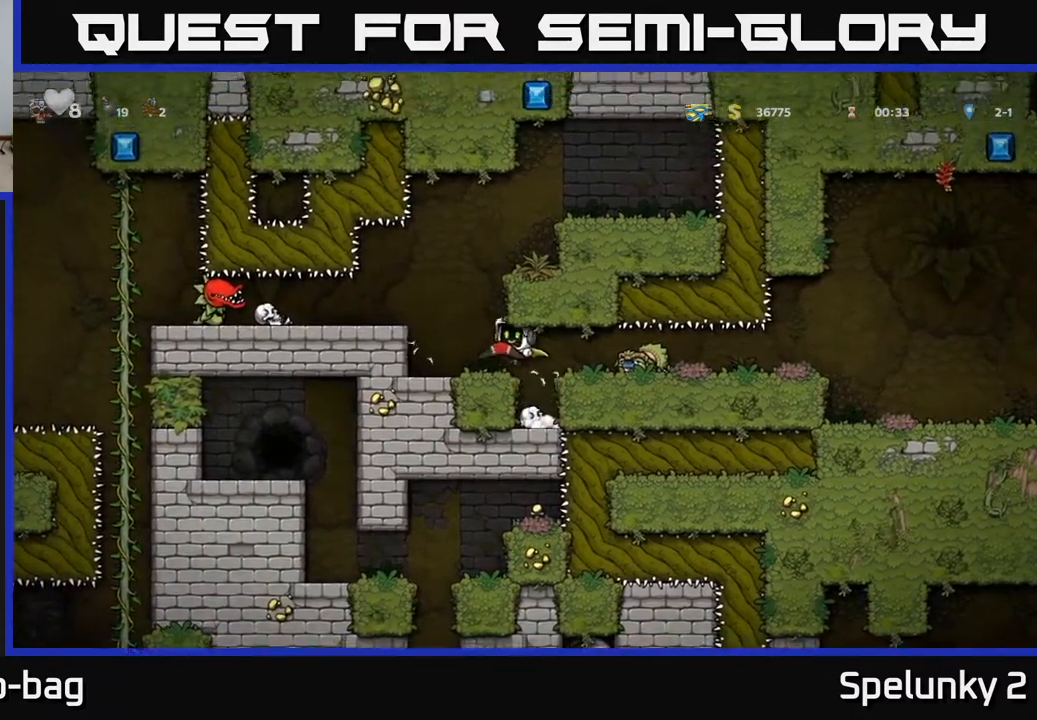
{"buttons": ["DPAD_LEFT"], "left_stick": "center", "right_stick": "center", "events": [[133, "DPAD_LEFT", "up"], [317, "A", "down"], [433, "A", "up"], [450, "DPAD_LEFT", "down"]]}
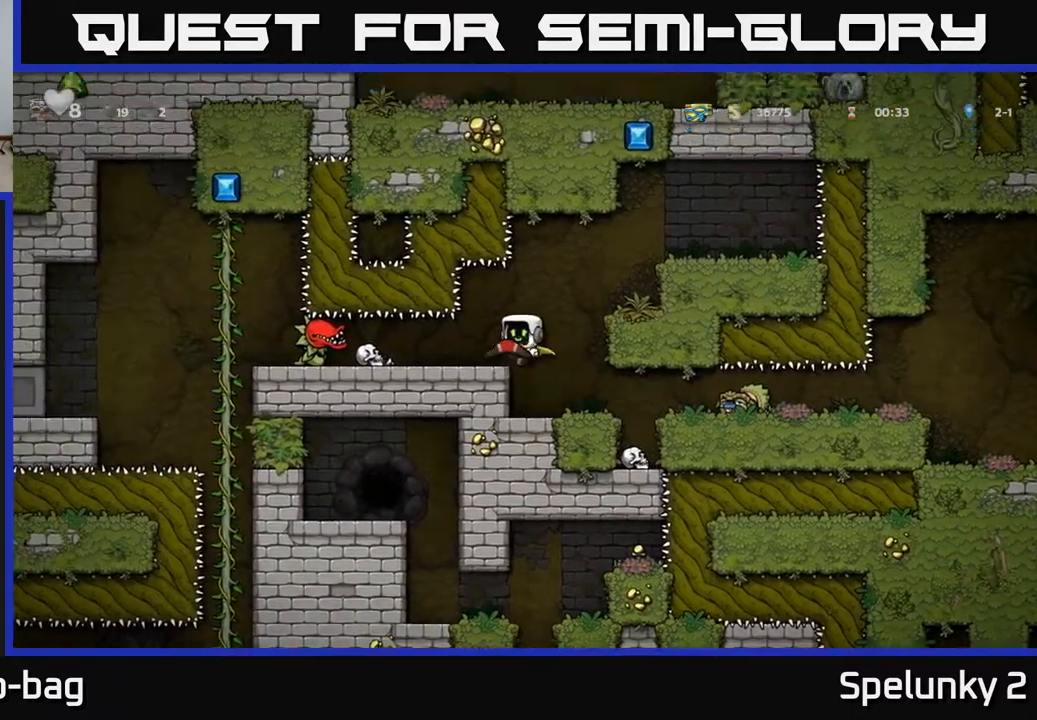
{"buttons": [], "left_stick": "center", "right_stick": "center", "events": [[33, "DPAD_LEFT", "up"], [233, "X", "down"], [333, "X", "up"]]}
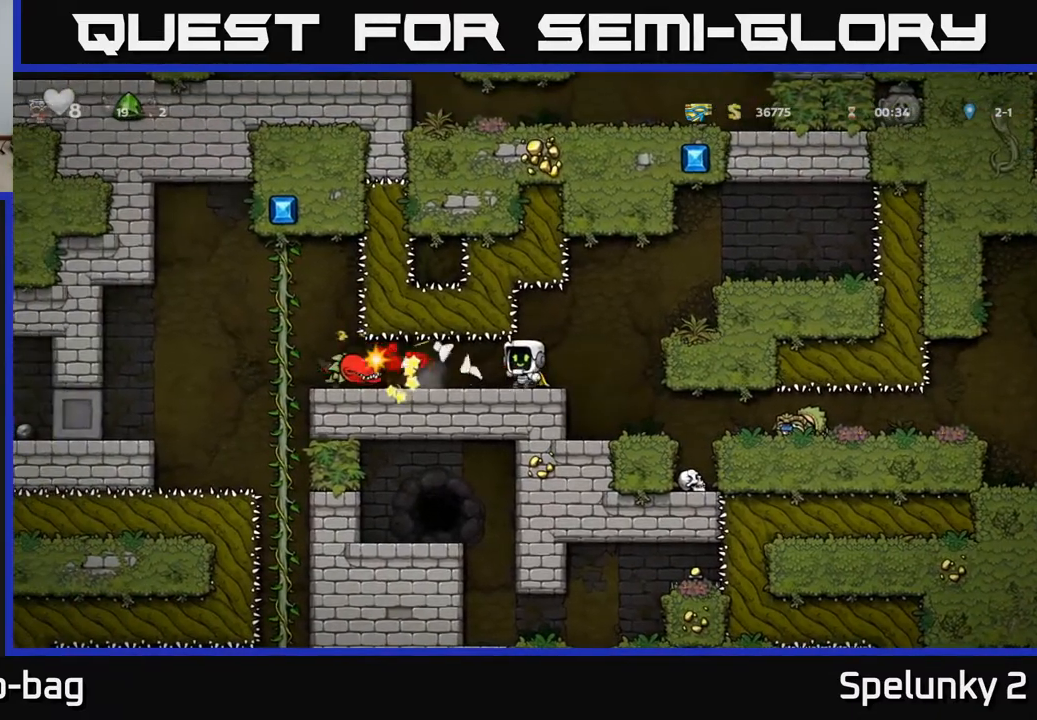
{"buttons": [], "left_stick": "center", "right_stick": "center", "events": [[50, "DPAD_LEFT", "down"], [383, "DPAD_LEFT", "up"]]}
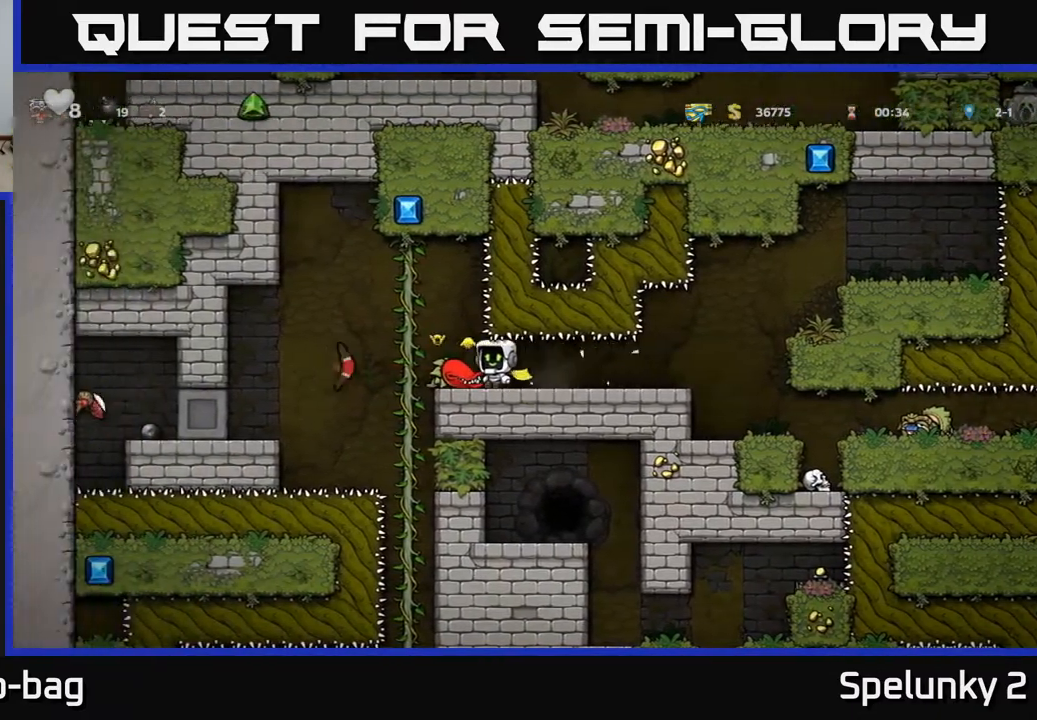
{"buttons": ["DPAD_LEFT"], "left_stick": "center", "right_stick": "center", "events": [[133, "DPAD_RIGHT", "down"], [367, "DPAD_RIGHT", "up"], [433, "DPAD_LEFT", "down"]]}
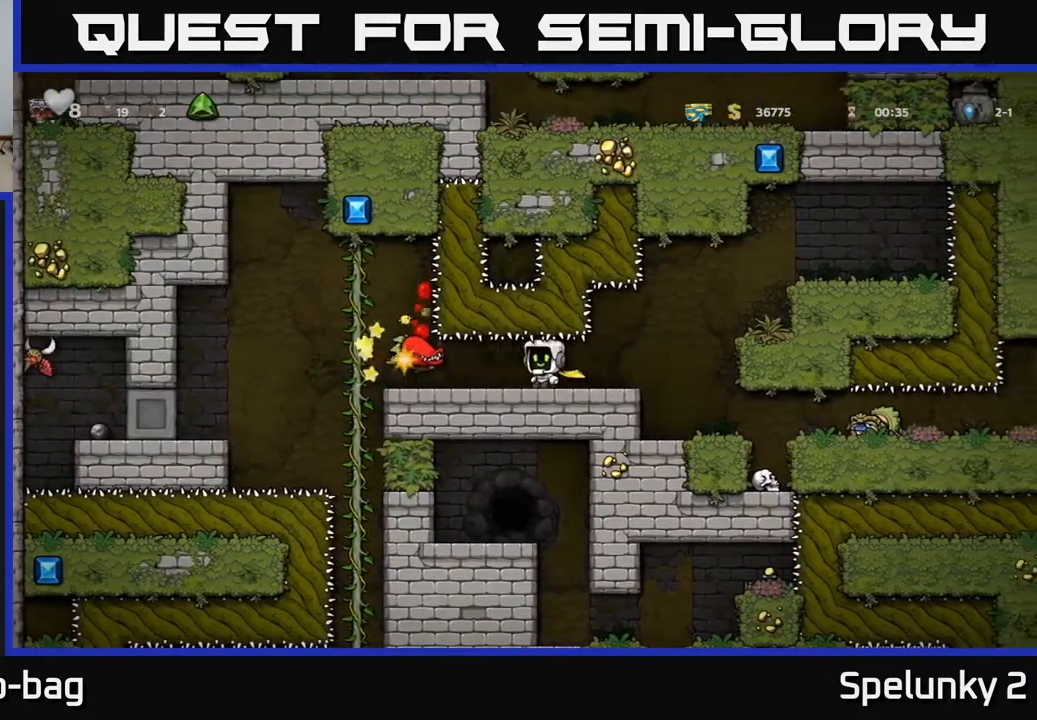
{"buttons": [], "left_stick": "center", "right_stick": "center", "events": [[67, "DPAD_LEFT", "up"], [267, "DPAD_LEFT", "down"], [417, "DPAD_LEFT", "up"]]}
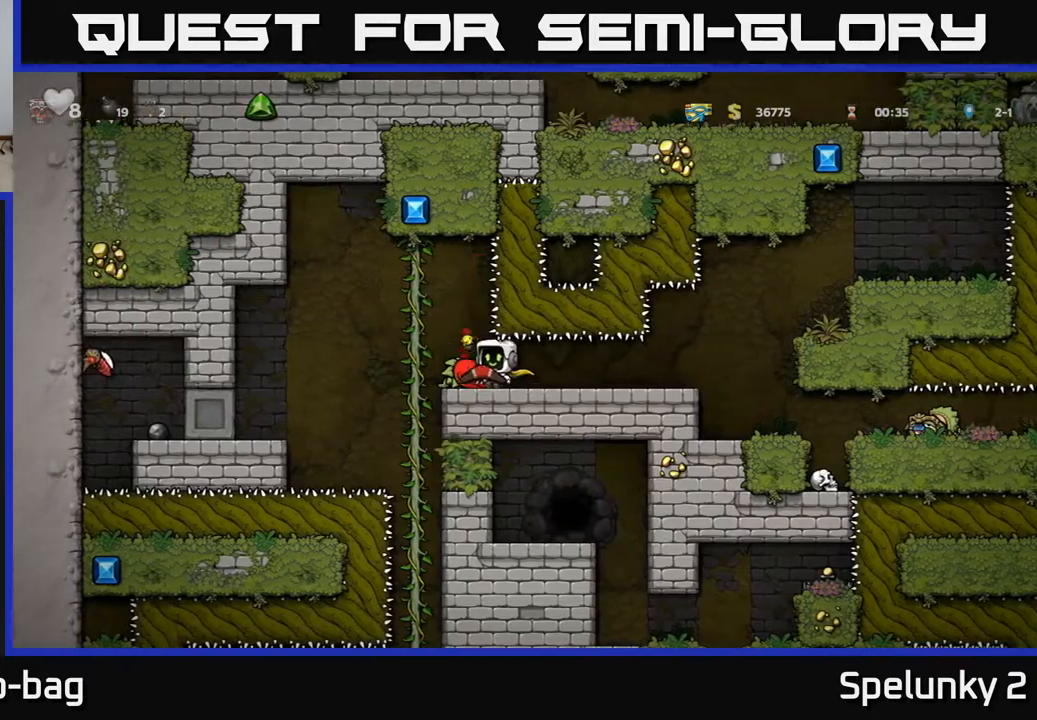
{"buttons": ["DPAD_UP", "DPAD_LEFT"], "left_stick": "center", "right_stick": "center", "events": [[67, "DPAD_LEFT", "down"], [450, "DPAD_UP", "down"]]}
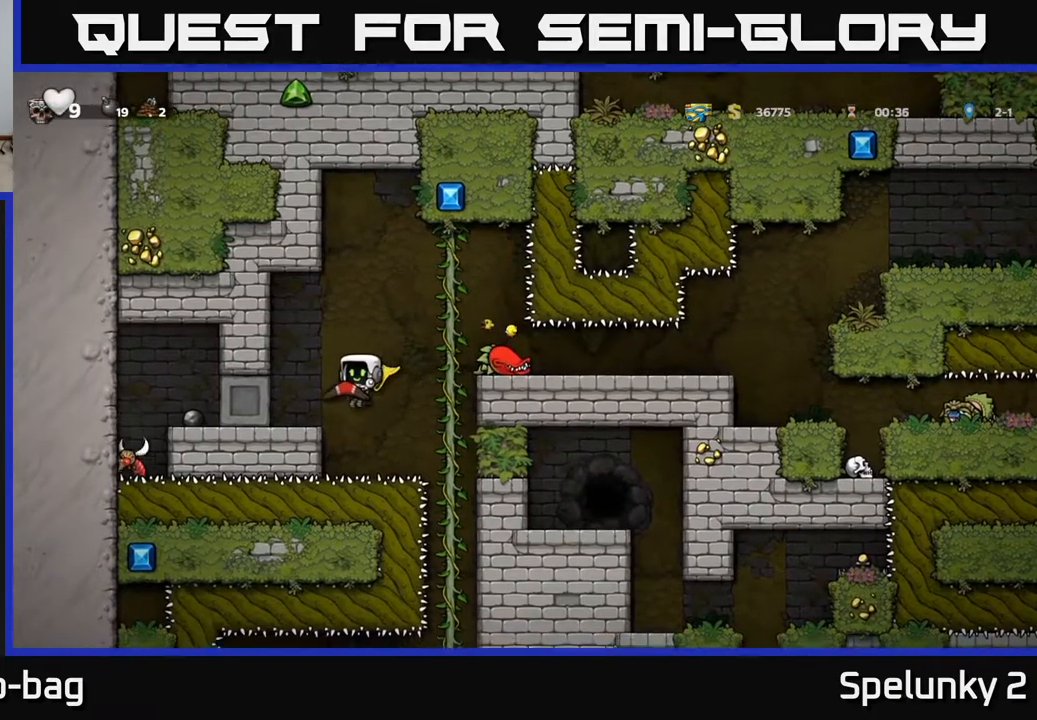
{"buttons": [], "left_stick": "center", "right_stick": "center", "events": [[217, "DPAD_UP", "up"], [283, "A", "down"], [367, "DPAD_LEFT", "up"], [400, "A", "up"]]}
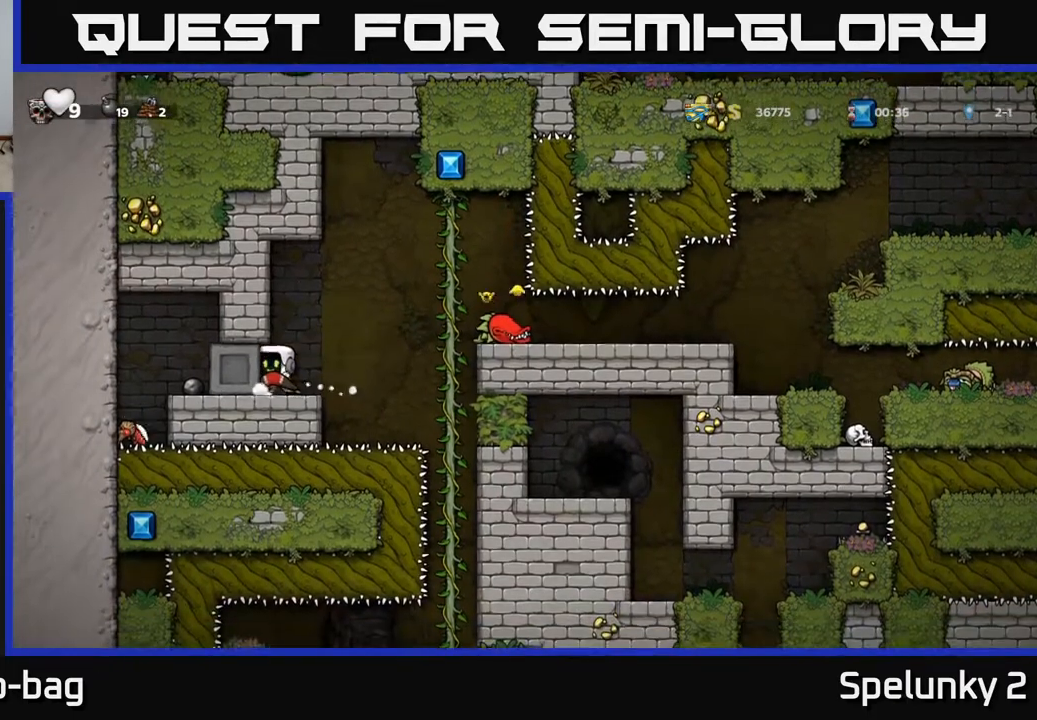
{"buttons": ["DPAD_LEFT"], "left_stick": "center", "right_stick": "center", "events": [[383, "DPAD_LEFT", "down"]]}
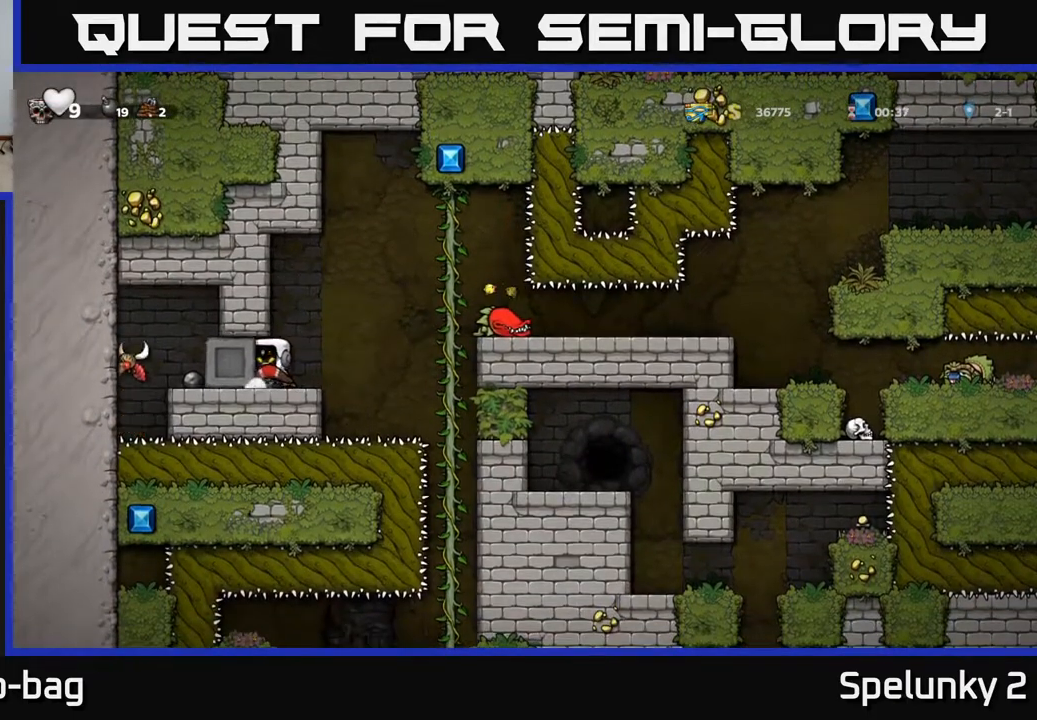
{"buttons": ["DPAD_RIGHT"], "left_stick": "center", "right_stick": "center", "events": [[300, "DPAD_LEFT", "up"], [450, "DPAD_RIGHT", "down"]]}
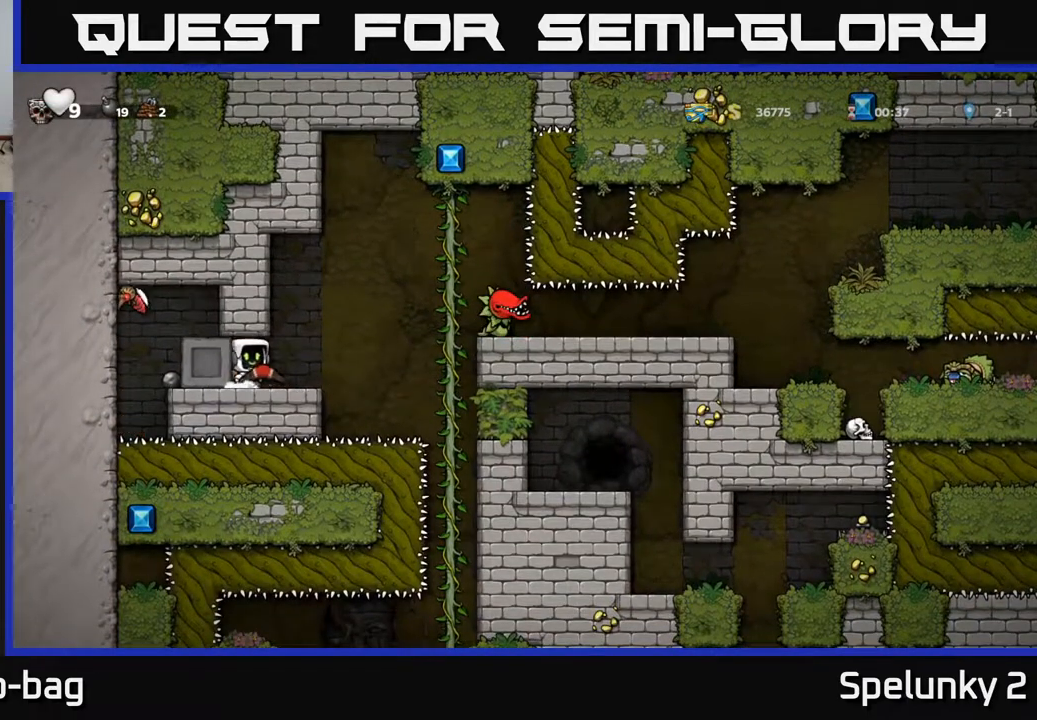
{"buttons": ["A", "DPAD_LEFT"], "left_stick": "center", "right_stick": "center", "events": [[133, "DPAD_RIGHT", "up"], [417, "DPAD_LEFT", "down"], [433, "A", "down"]]}
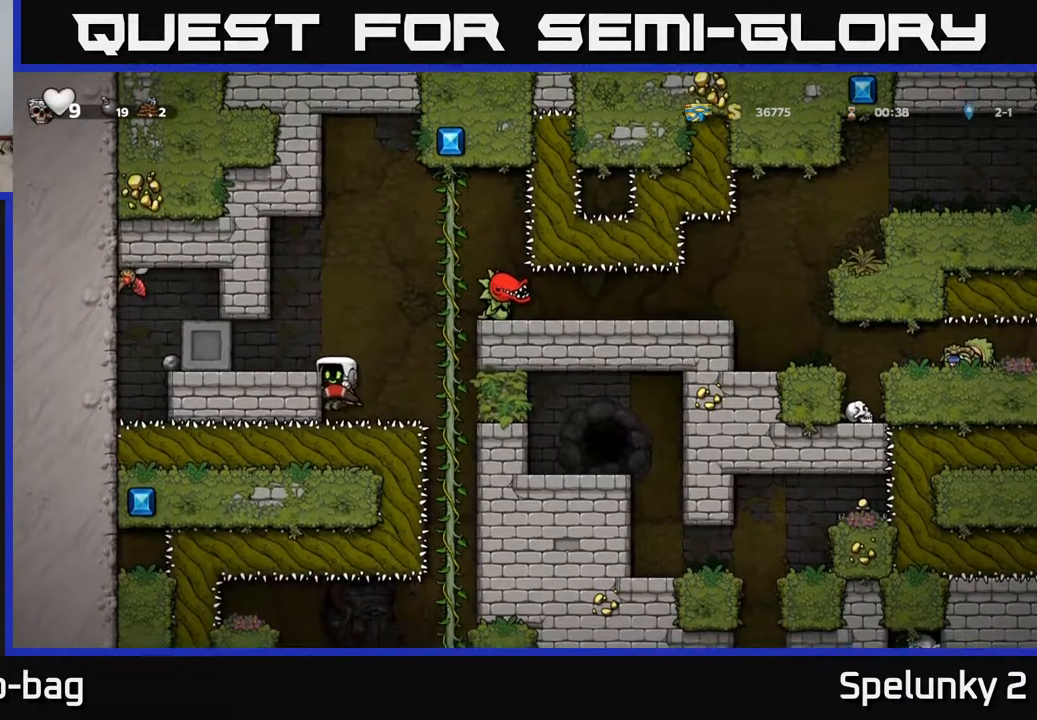
{"buttons": [], "left_stick": "center", "right_stick": "center", "events": [[83, "DPAD_UP", "down"], [200, "A", "up"], [217, "DPAD_UP", "up"], [267, "A", "down"], [333, "A", "up"], [350, "DPAD_LEFT", "up"]]}
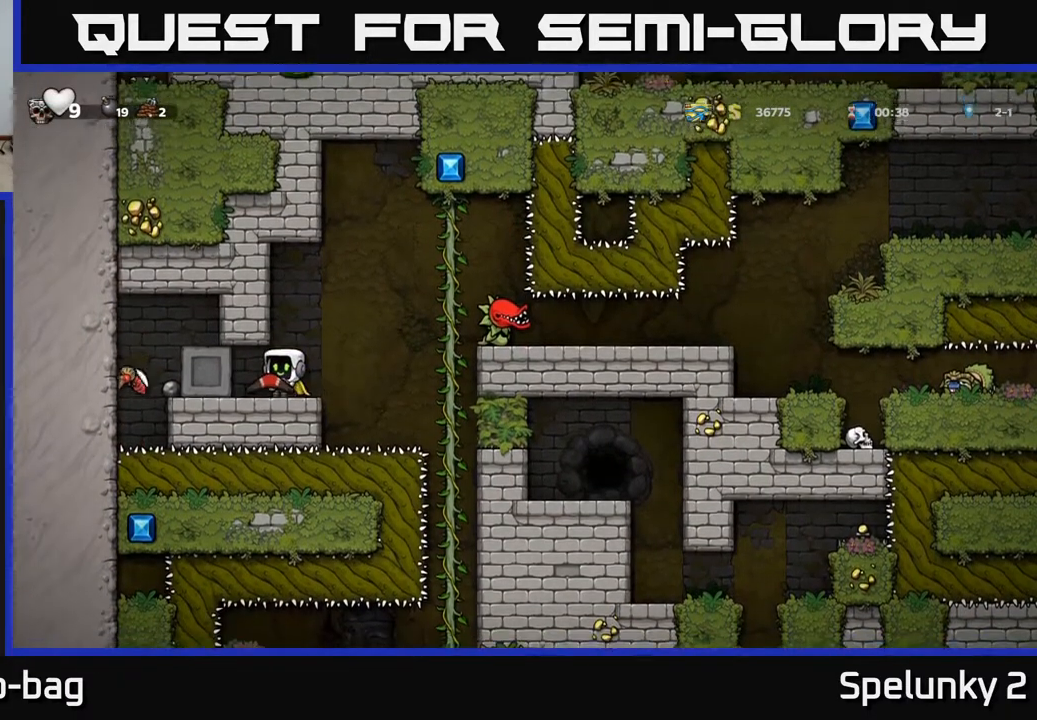
{"buttons": [], "left_stick": "center", "right_stick": "center", "events": []}
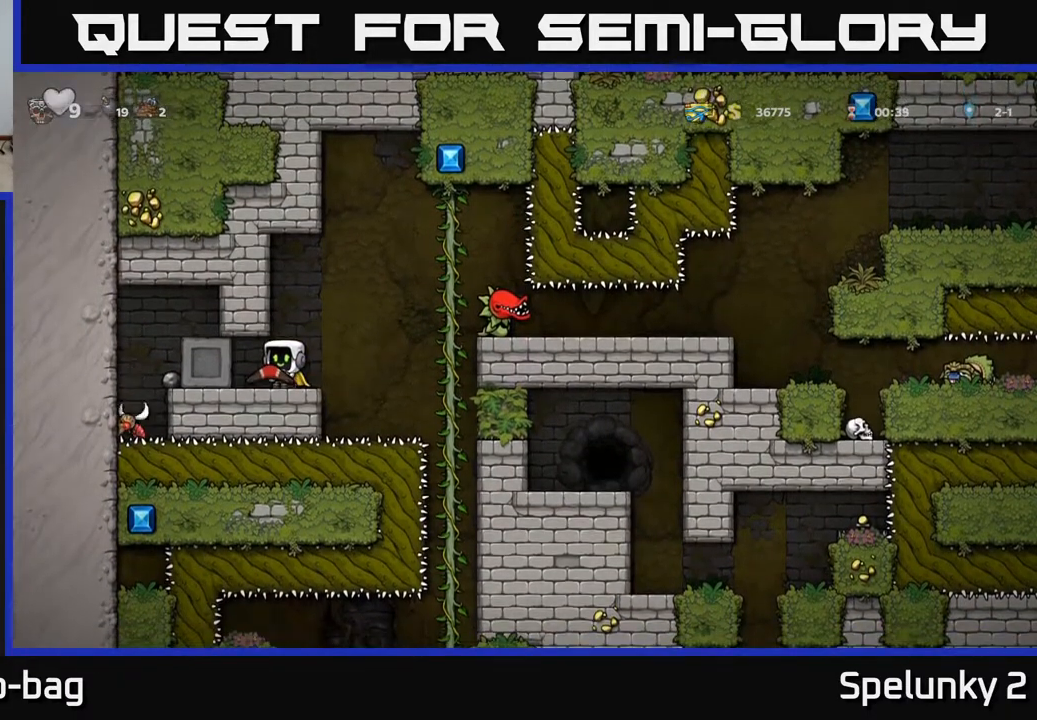
{"buttons": [], "left_stick": "center", "right_stick": "center", "events": [[33, "DPAD_RIGHT", "down"], [83, "A", "down"], [267, "DPAD_UP", "down"], [367, "A", "up"], [483, "DPAD_RIGHT", "up"], [500, "DPAD_UP", "up"]]}
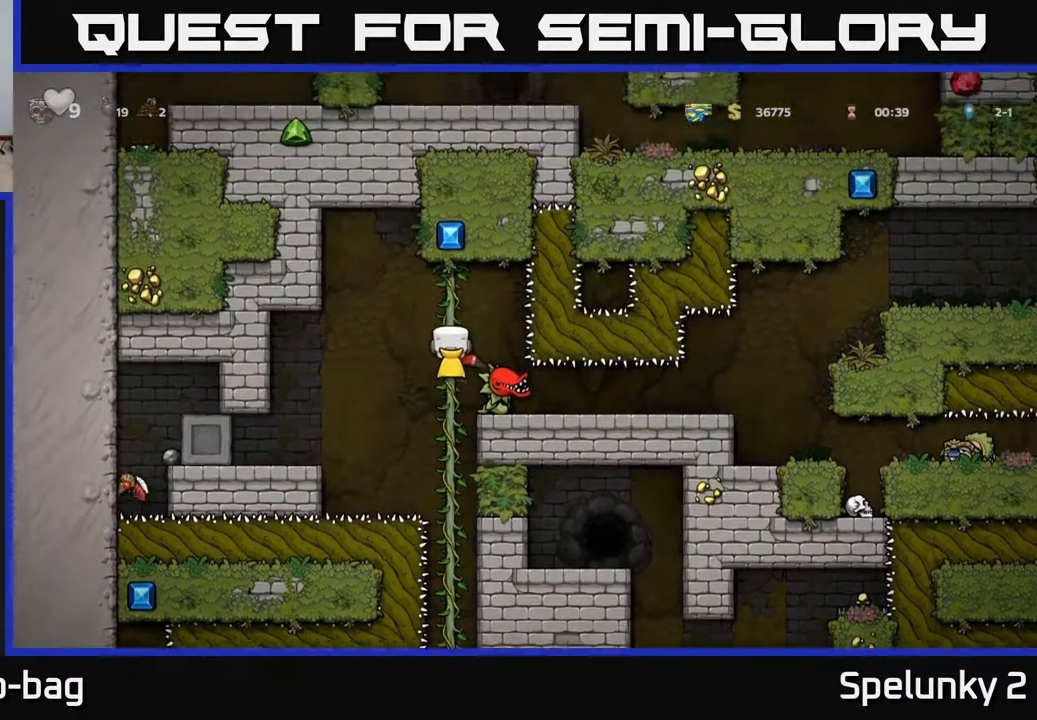
{"buttons": ["X"], "left_stick": "center", "right_stick": "center", "events": [[150, "DPAD_DOWN", "down"], [367, "DPAD_DOWN", "up"], [417, "DPAD_RIGHT", "down"], [450, "X", "down"], [500, "DPAD_RIGHT", "up"]]}
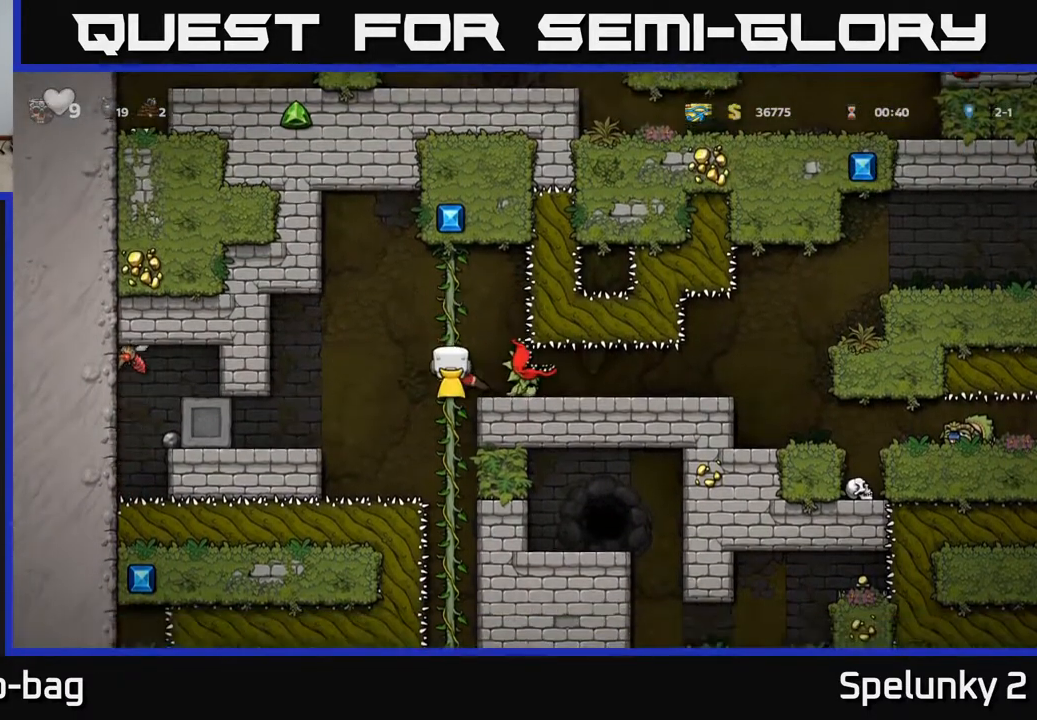
{"buttons": [], "left_stick": "center", "right_stick": "center", "events": [[50, "X", "up"], [383, "A", "down"], [483, "A", "up"]]}
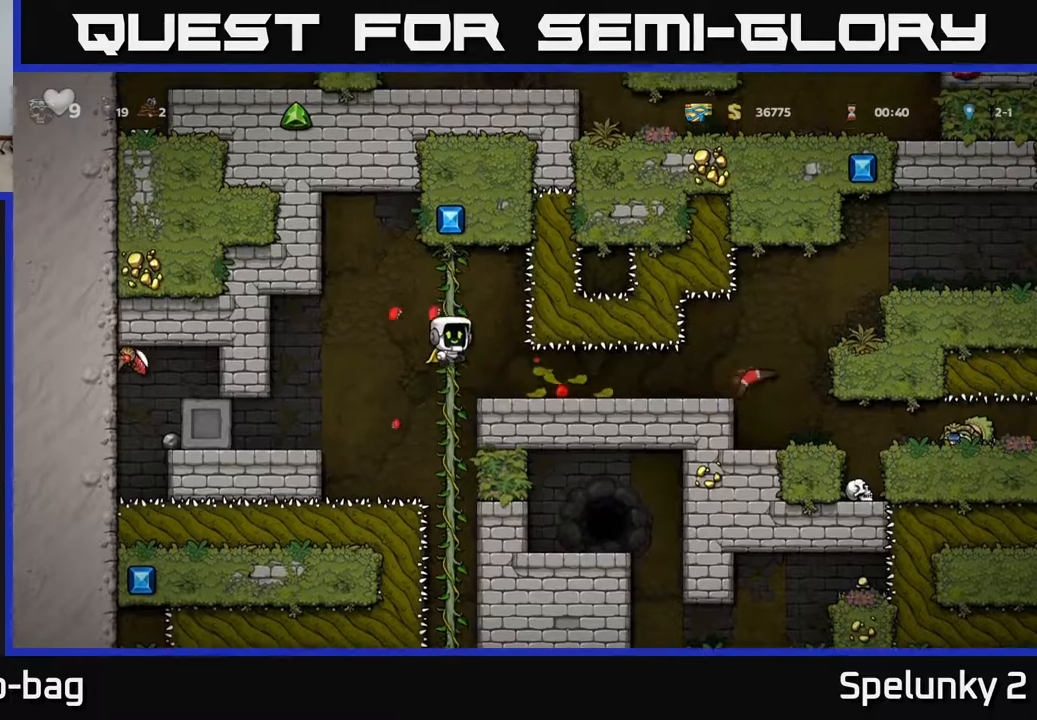
{"buttons": ["DPAD_RIGHT"], "left_stick": "center", "right_stick": "center", "events": [[83, "DPAD_RIGHT", "down"], [133, "DPAD_RIGHT", "up"], [350, "DPAD_RIGHT", "down"]]}
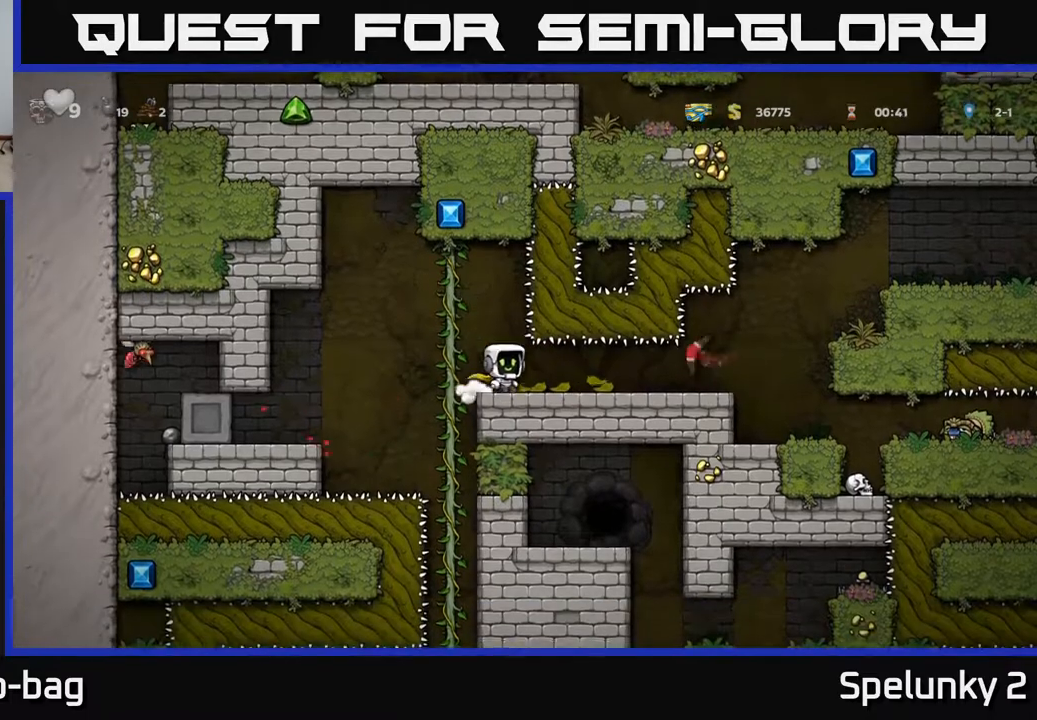
{"buttons": ["DPAD_LEFT"], "left_stick": "center", "right_stick": "center", "events": [[283, "DPAD_RIGHT", "up"], [317, "DPAD_LEFT", "down"]]}
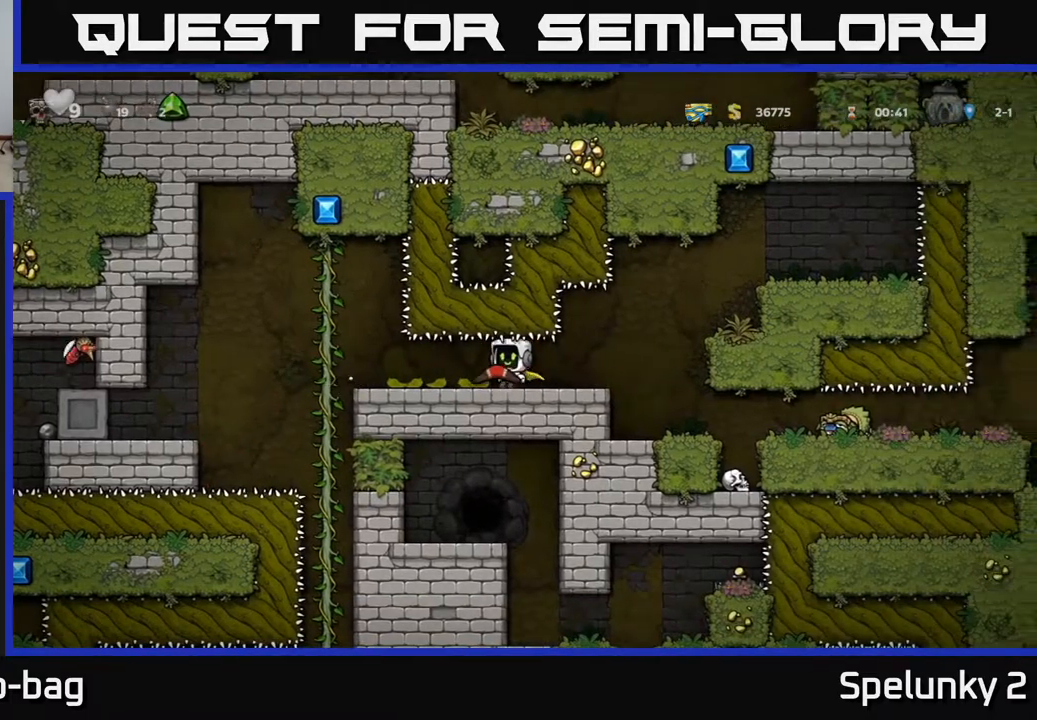
{"buttons": ["DPAD_UP"], "left_stick": "center", "right_stick": "center", "events": [[33, "DPAD_LEFT", "up"], [150, "DPAD_LEFT", "down"], [400, "DPAD_UP", "down"], [417, "DPAD_LEFT", "up"]]}
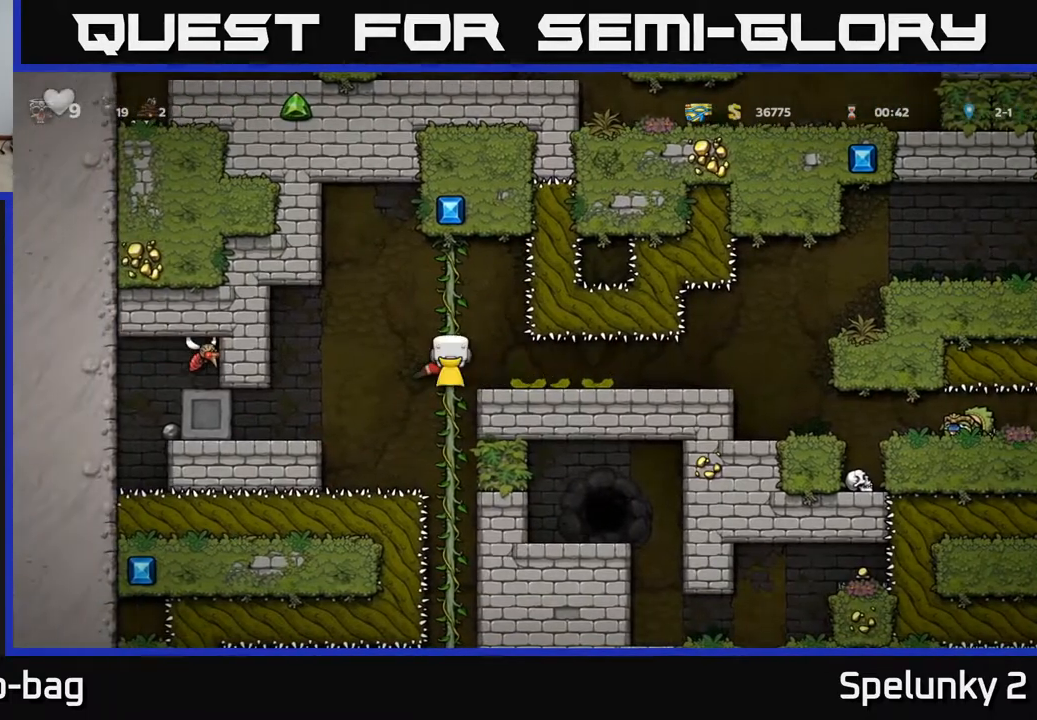
{"buttons": [], "left_stick": "center", "right_stick": "center", "events": [[33, "DPAD_UP", "up"], [67, "DPAD_DOWN", "down"], [267, "A", "down"], [367, "A", "up"], [400, "DPAD_DOWN", "up"]]}
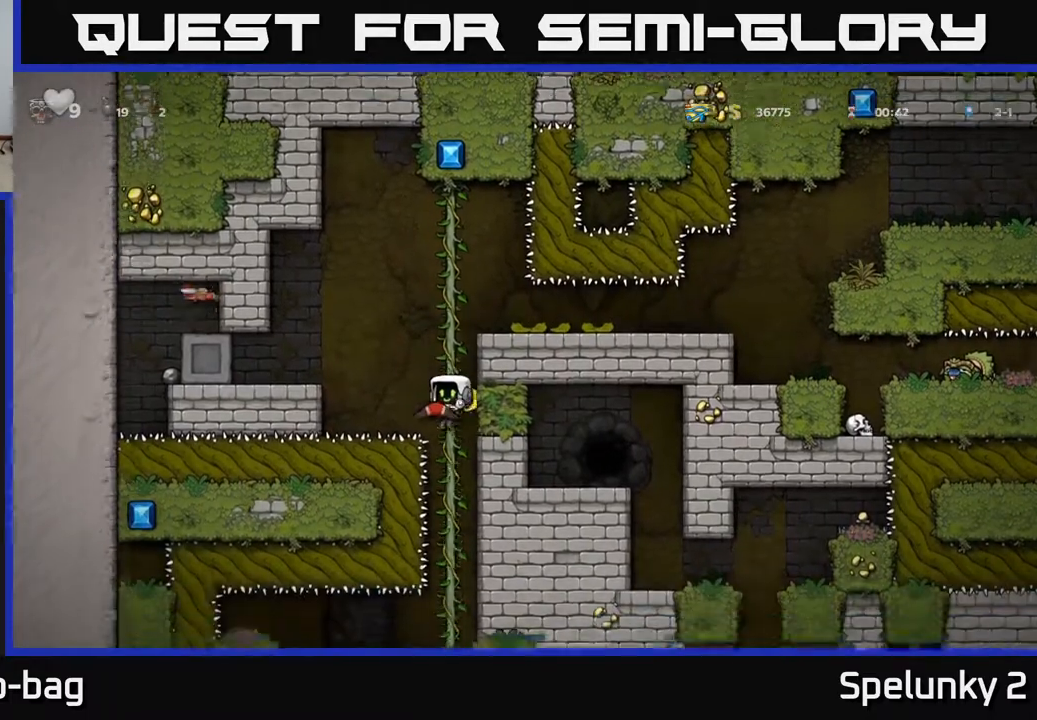
{"buttons": ["DPAD_DOWN"], "left_stick": "center", "right_stick": "center", "events": [[83, "DPAD_UP", "down"], [200, "DPAD_UP", "up"], [333, "DPAD_DOWN", "down"]]}
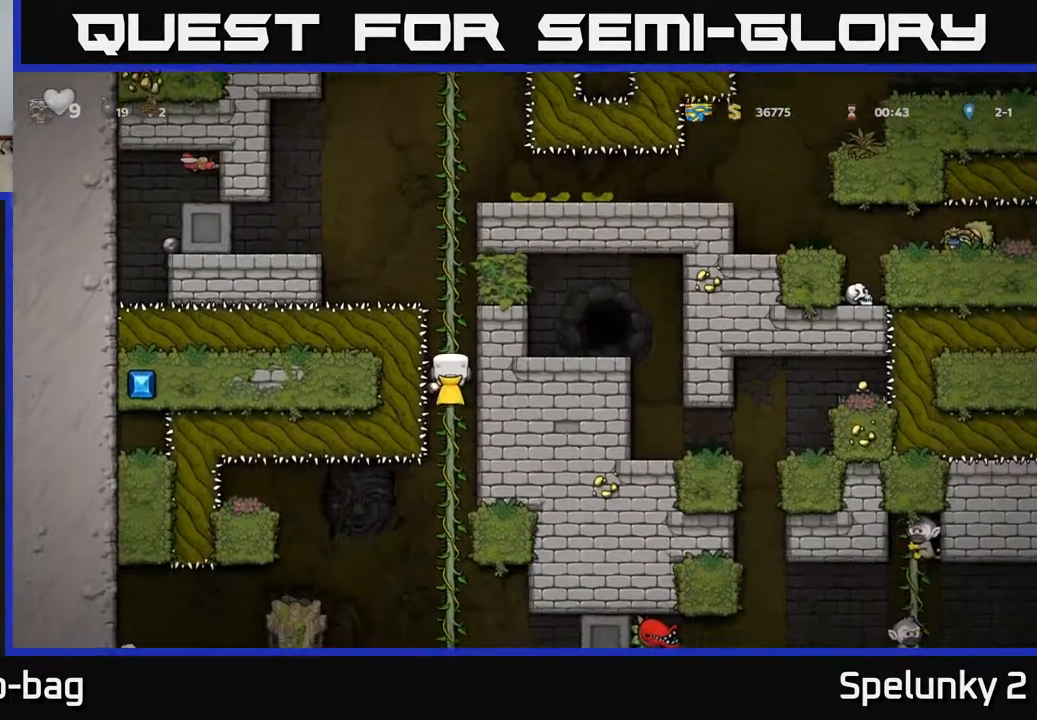
{"buttons": [], "left_stick": "center", "right_stick": "center", "events": [[267, "DPAD_DOWN", "up"]]}
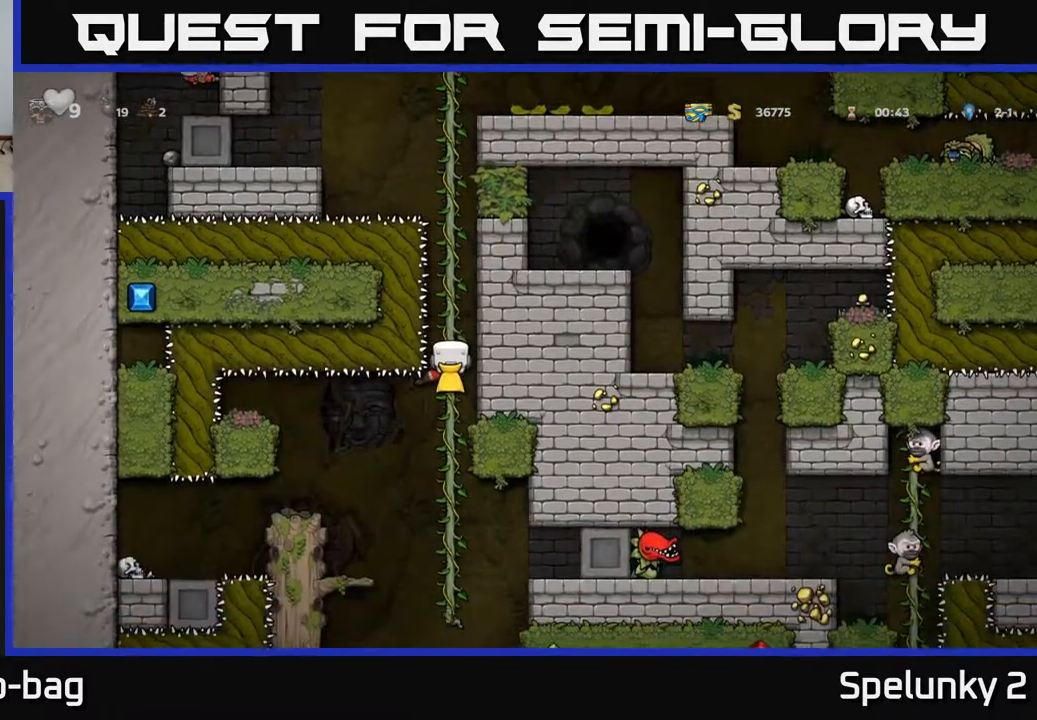
{"buttons": ["DPAD_UP"], "left_stick": "center", "right_stick": "center", "events": [[300, "DPAD_UP", "down"]]}
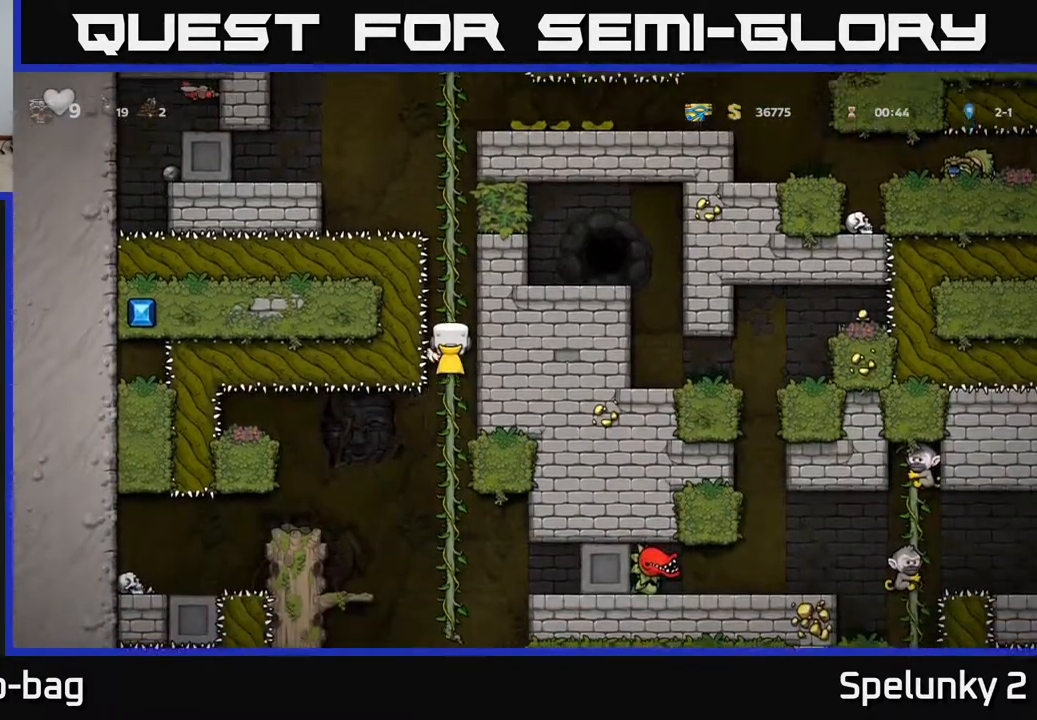
{"buttons": ["DPAD_UP"], "left_stick": "center", "right_stick": "center", "events": []}